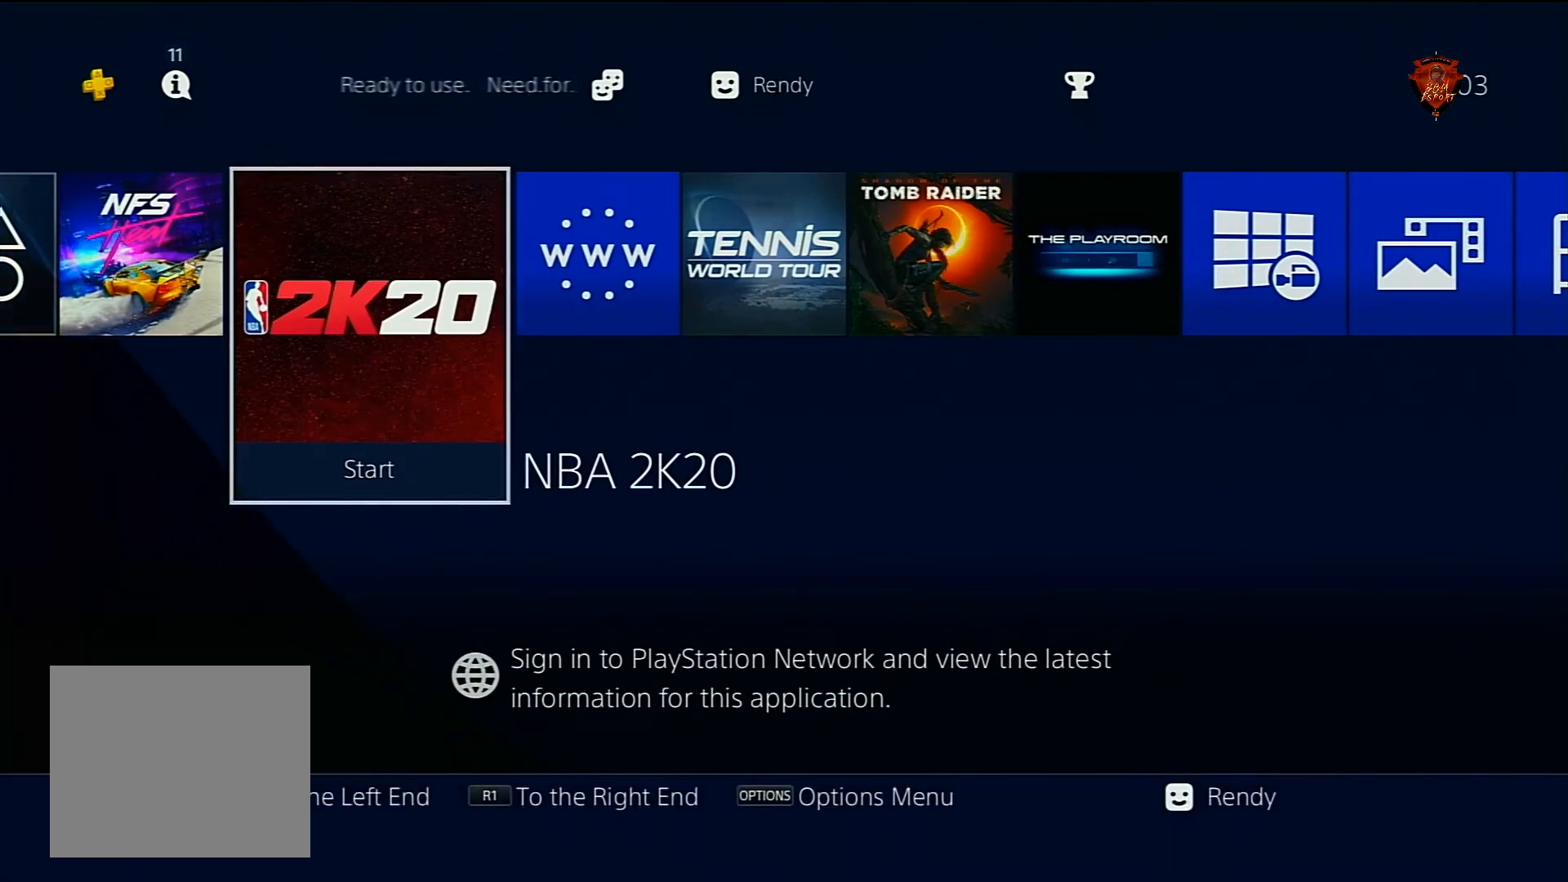
Gameplay with a controller (PlayStation layout); each line is a JSON object with the inputs held at the frame after it. "events" lists button and stick changes between this image and that frame as [ms after this image, input, new state], when the widget could be followed in between. Not read: L3.
{"buttons": [], "left_stick": "right", "right_stick": "center", "events": [[434, "left_stick", "right"]]}
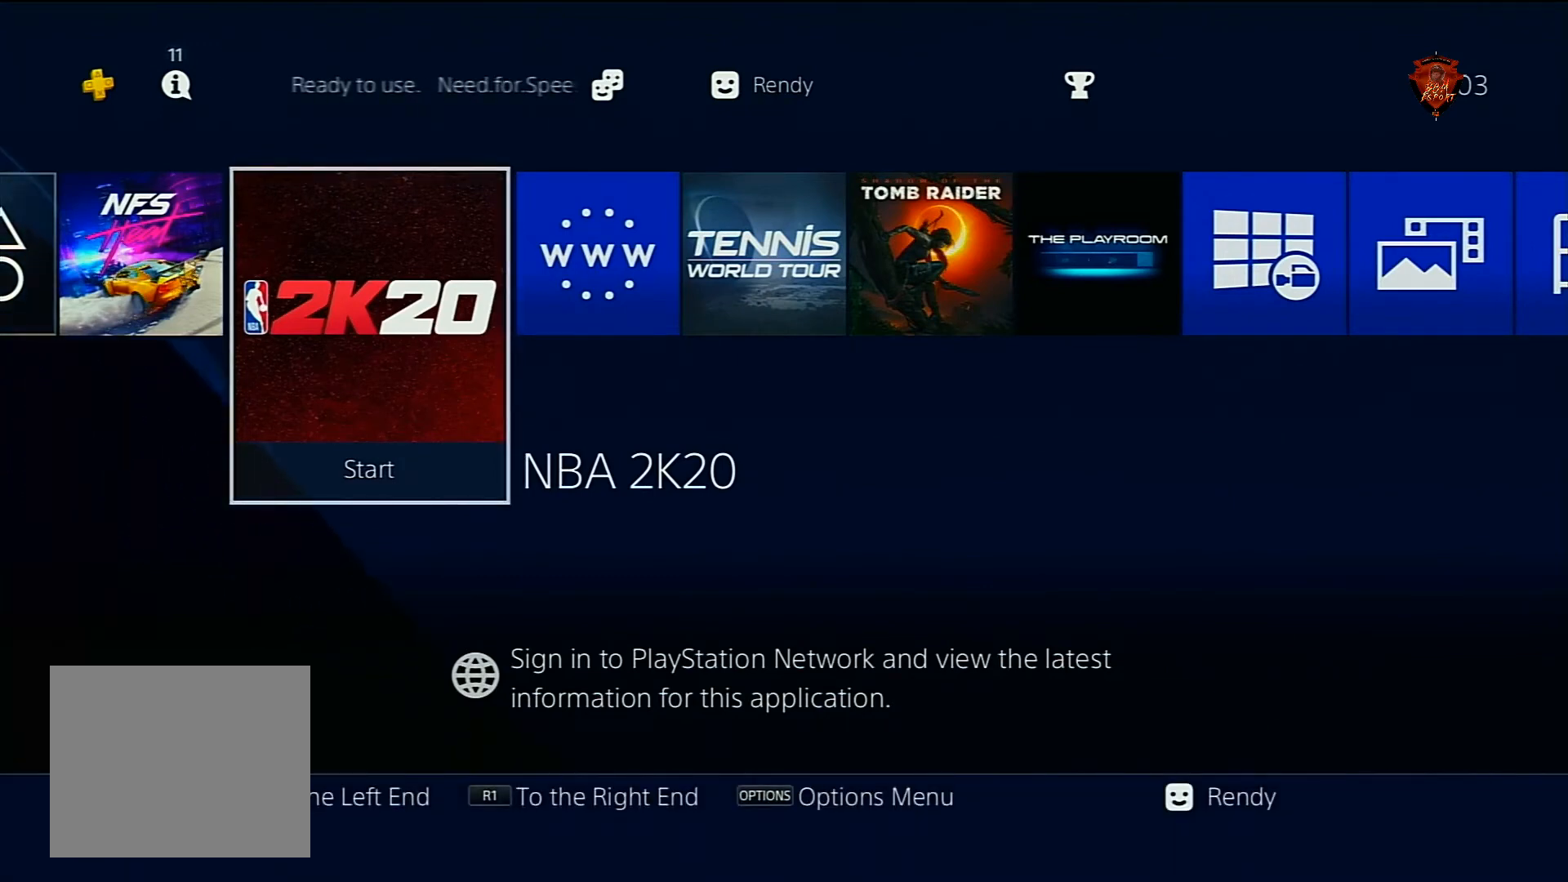
{"buttons": [], "left_stick": "center", "right_stick": "center", "events": [[133, "left_stick", "center"]]}
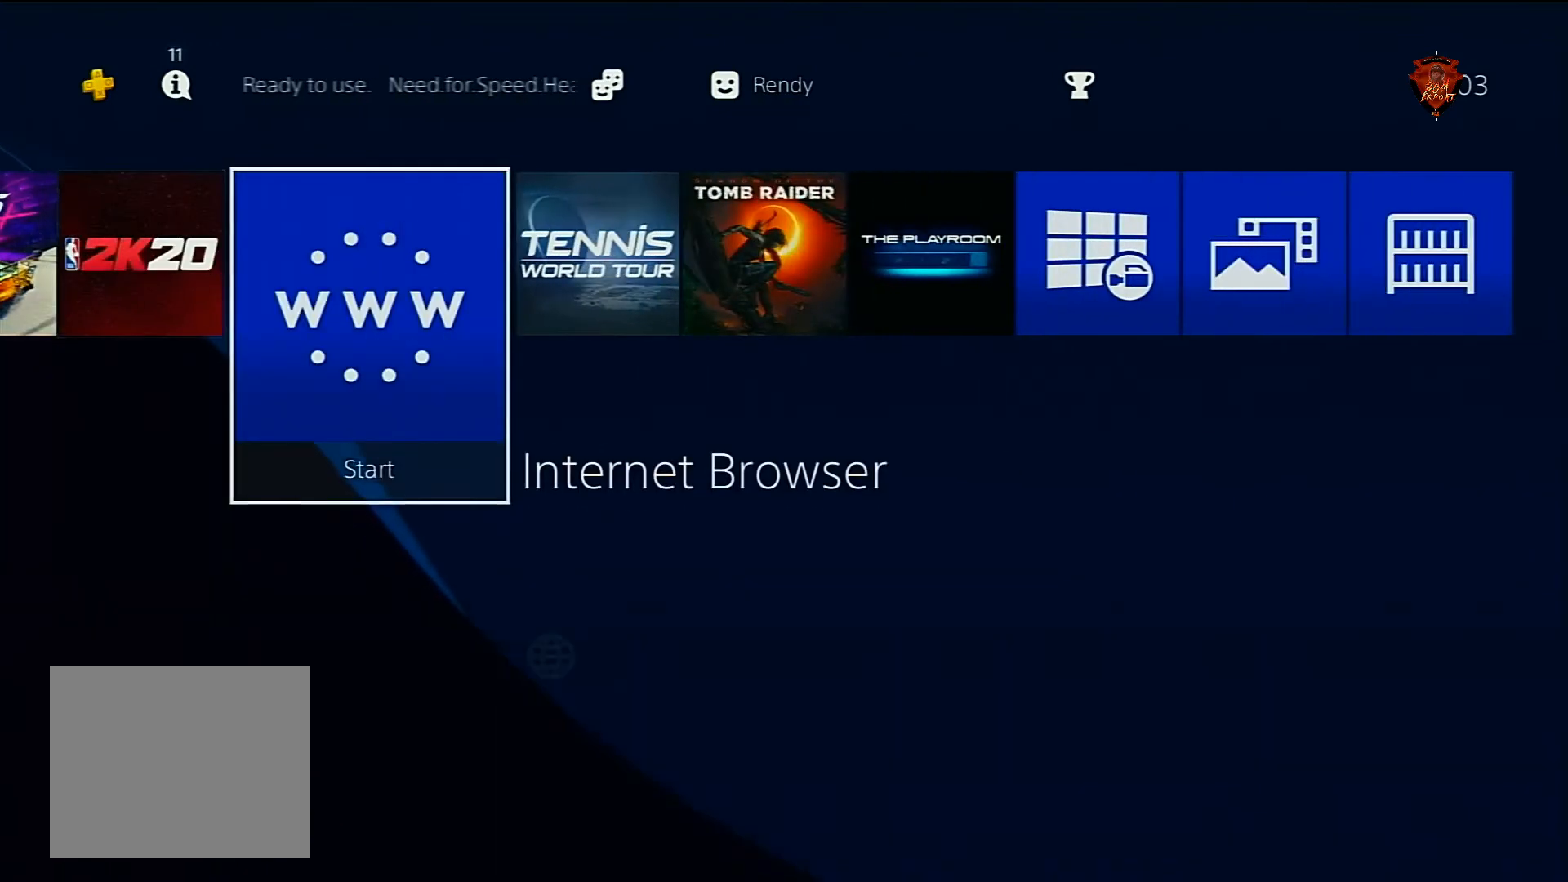
{"buttons": [], "left_stick": "center", "right_stick": "center", "events": []}
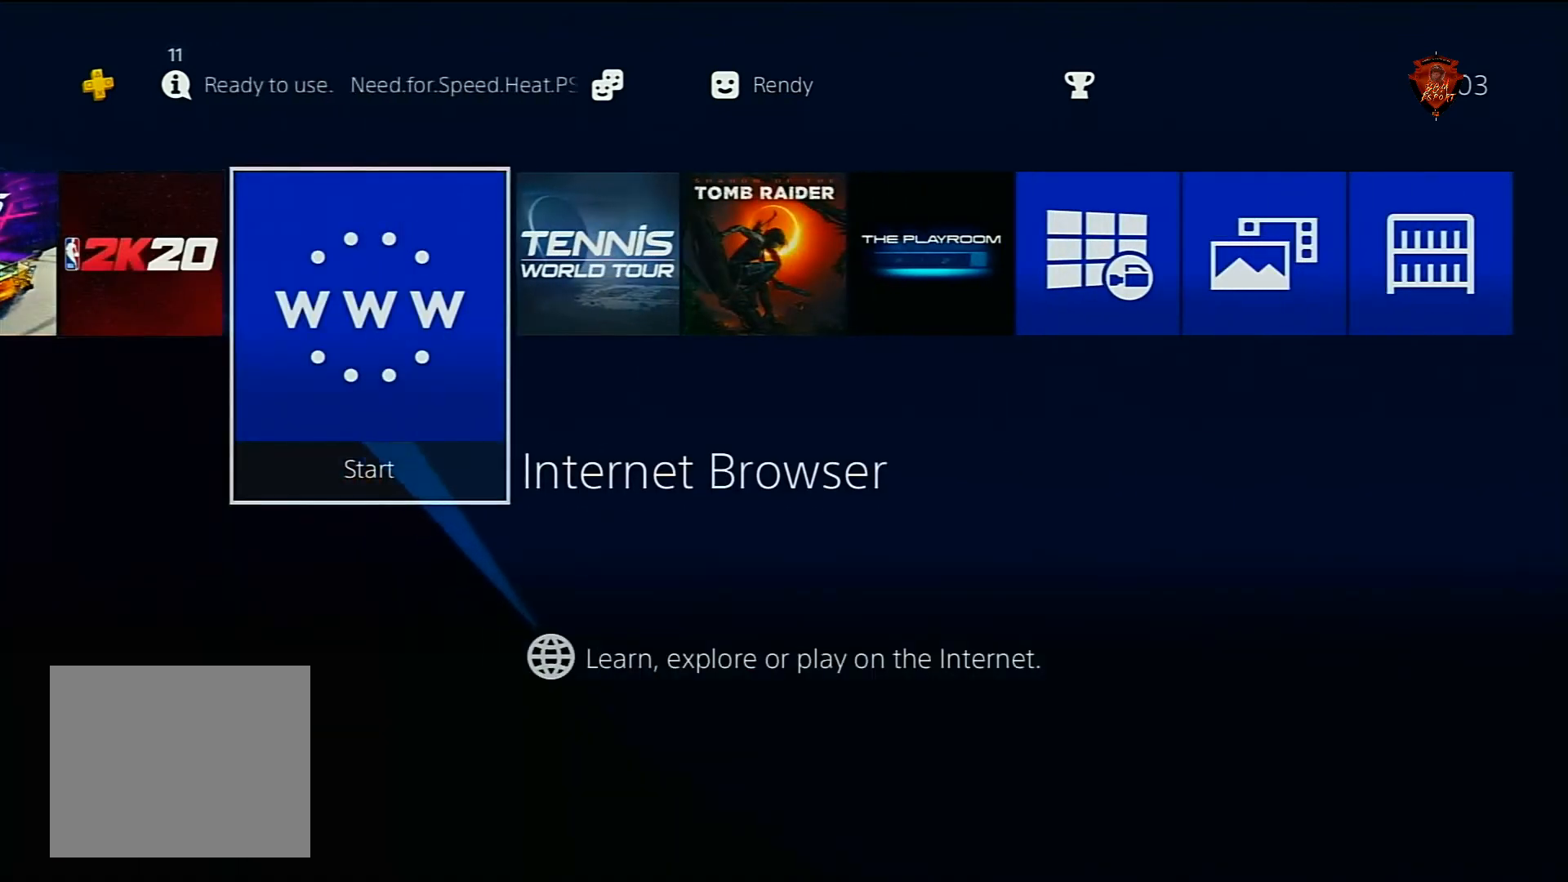
{"buttons": [], "left_stick": "center", "right_stick": "center", "events": [[100, "CIRCLE", "down"], [233, "CIRCLE", "up"]]}
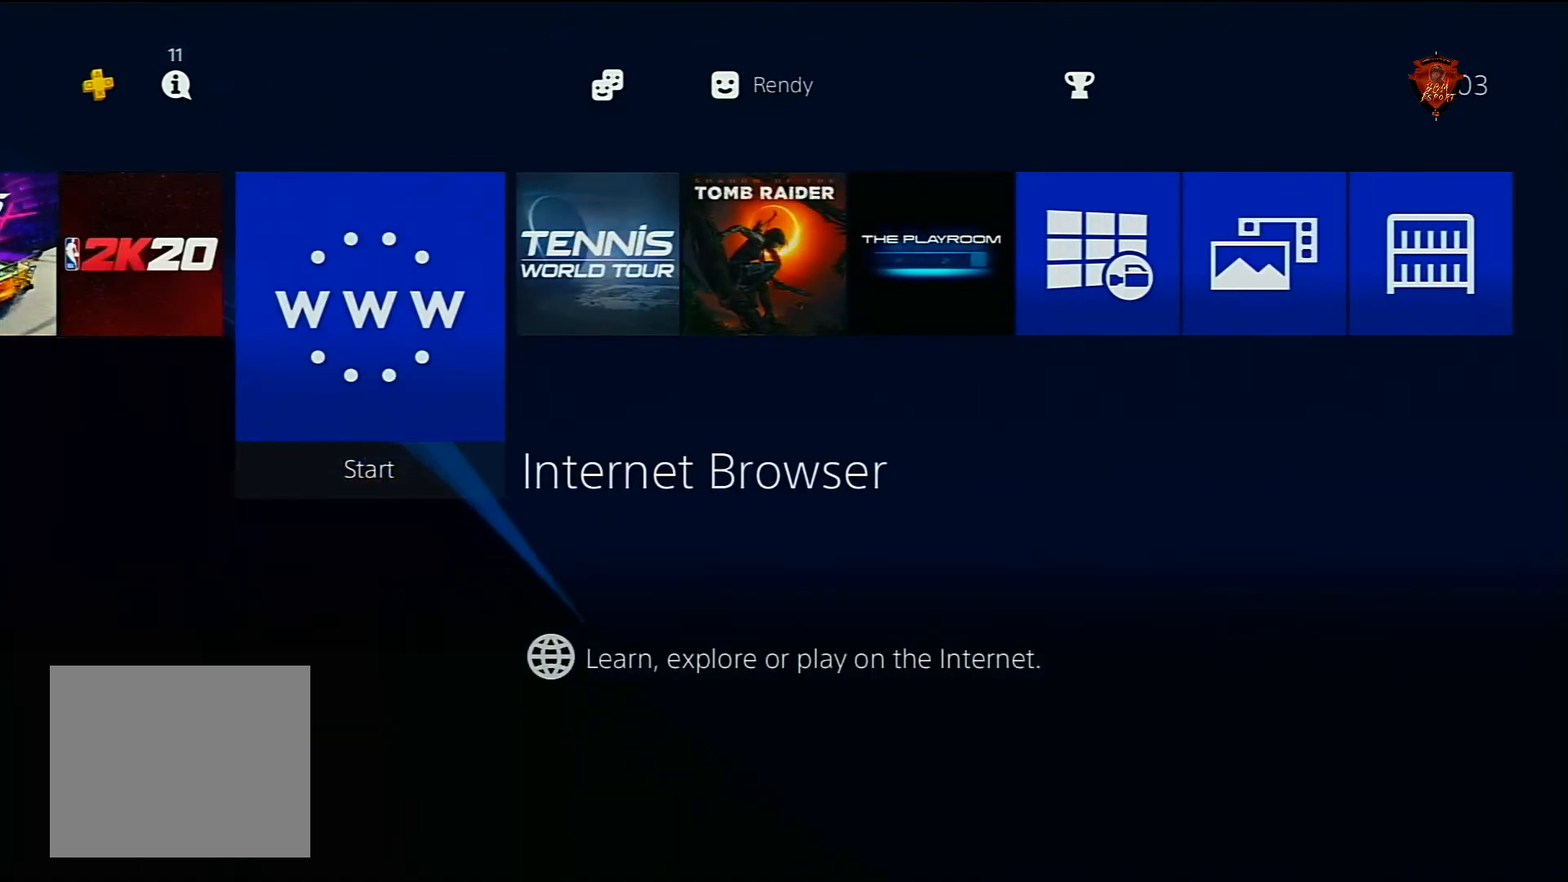
{"buttons": [], "left_stick": "center", "right_stick": "center", "events": []}
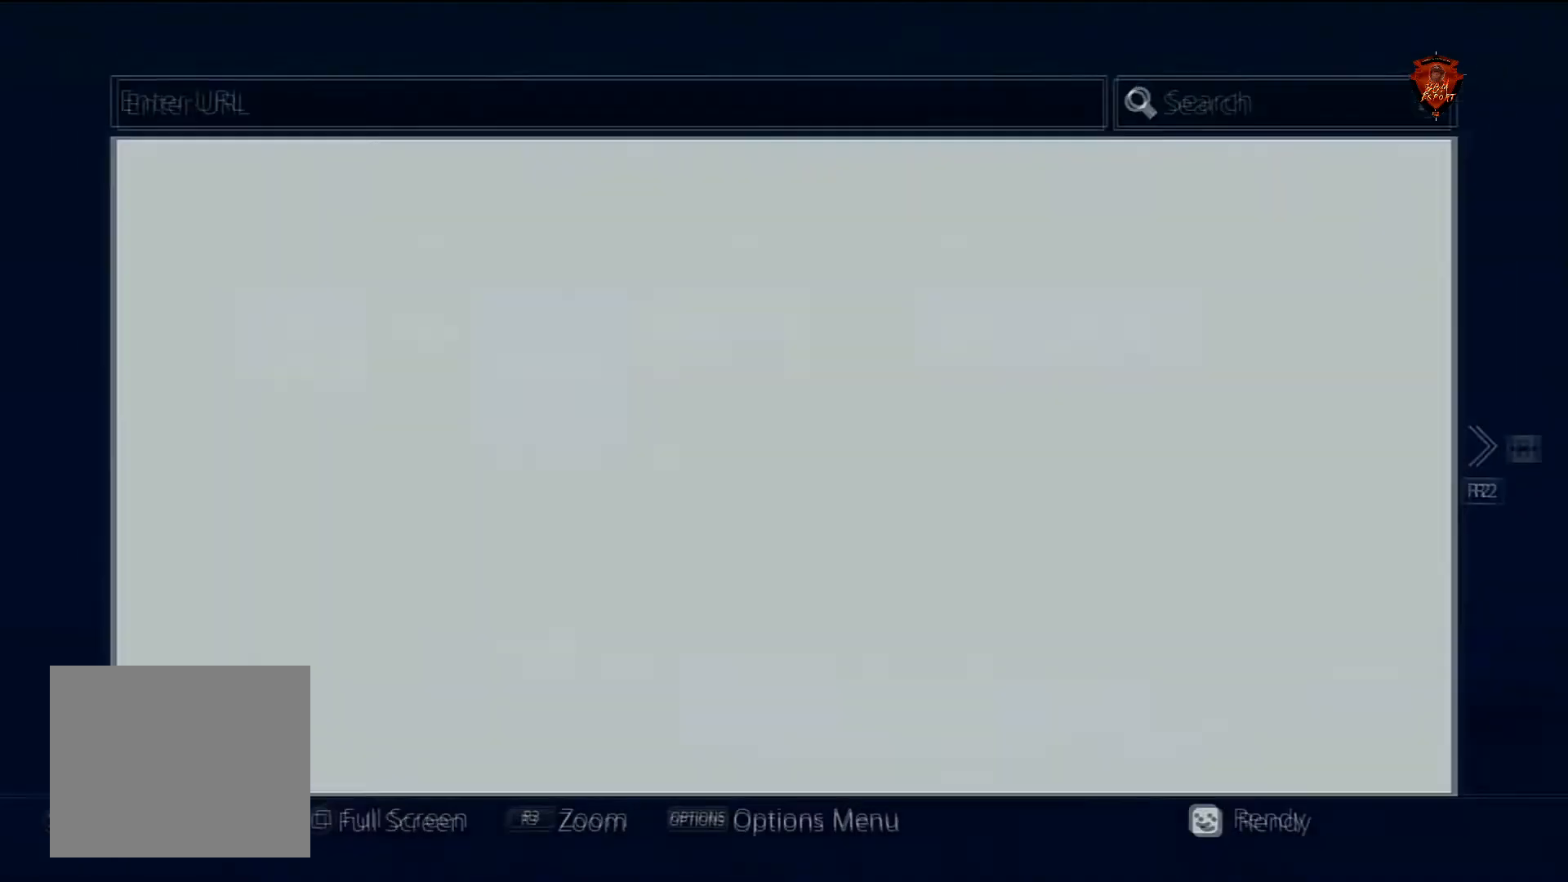
{"buttons": [], "left_stick": "center", "right_stick": "center", "events": []}
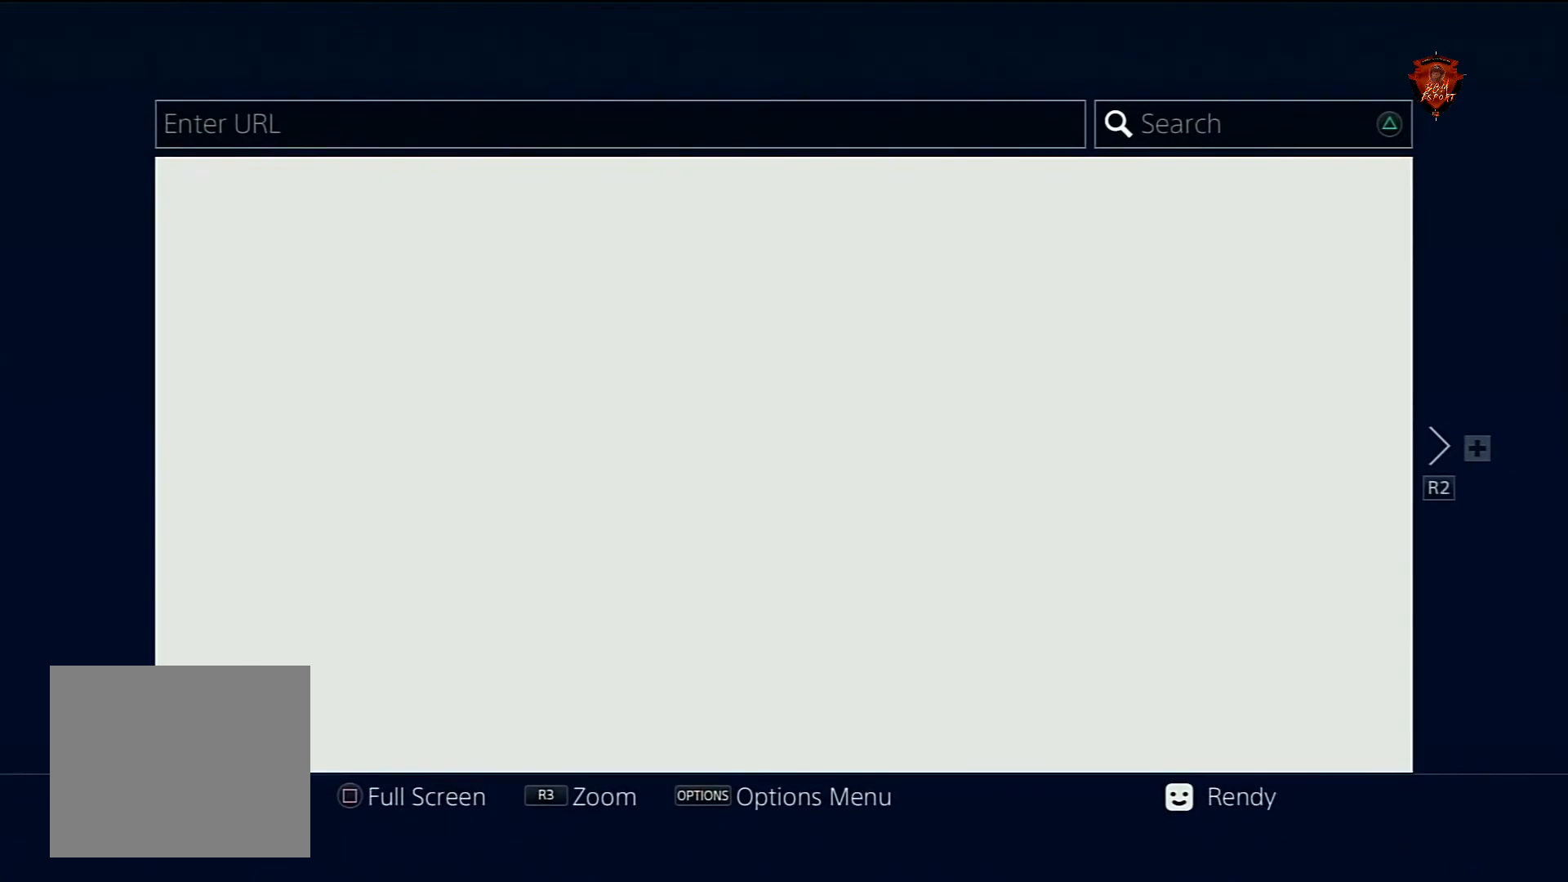
{"buttons": [], "left_stick": "center", "right_stick": "center", "events": []}
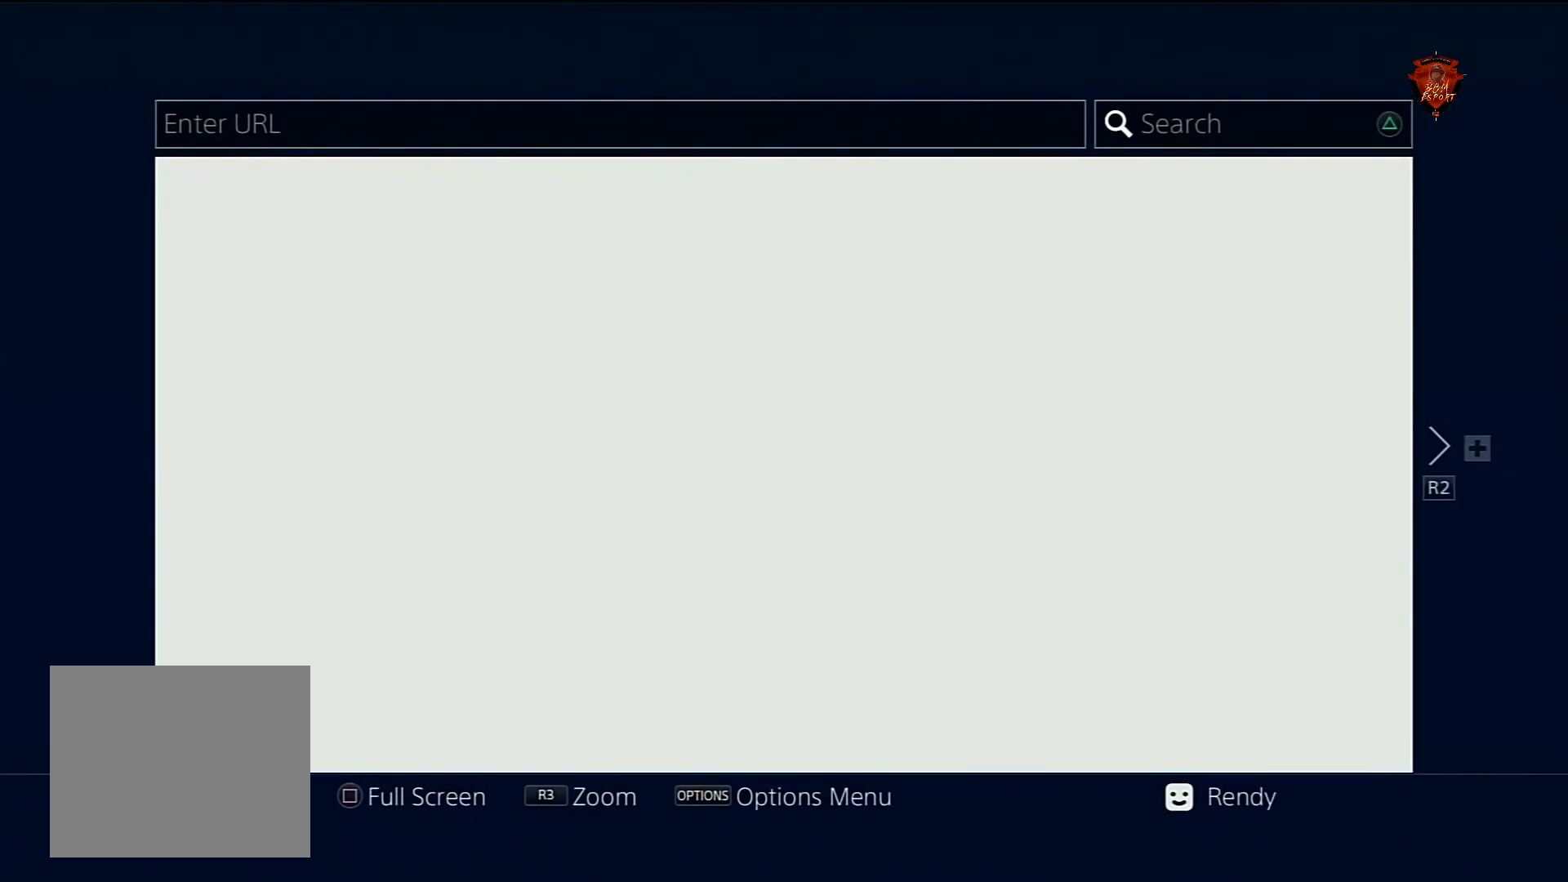
{"buttons": [], "left_stick": "center", "right_stick": "center", "events": []}
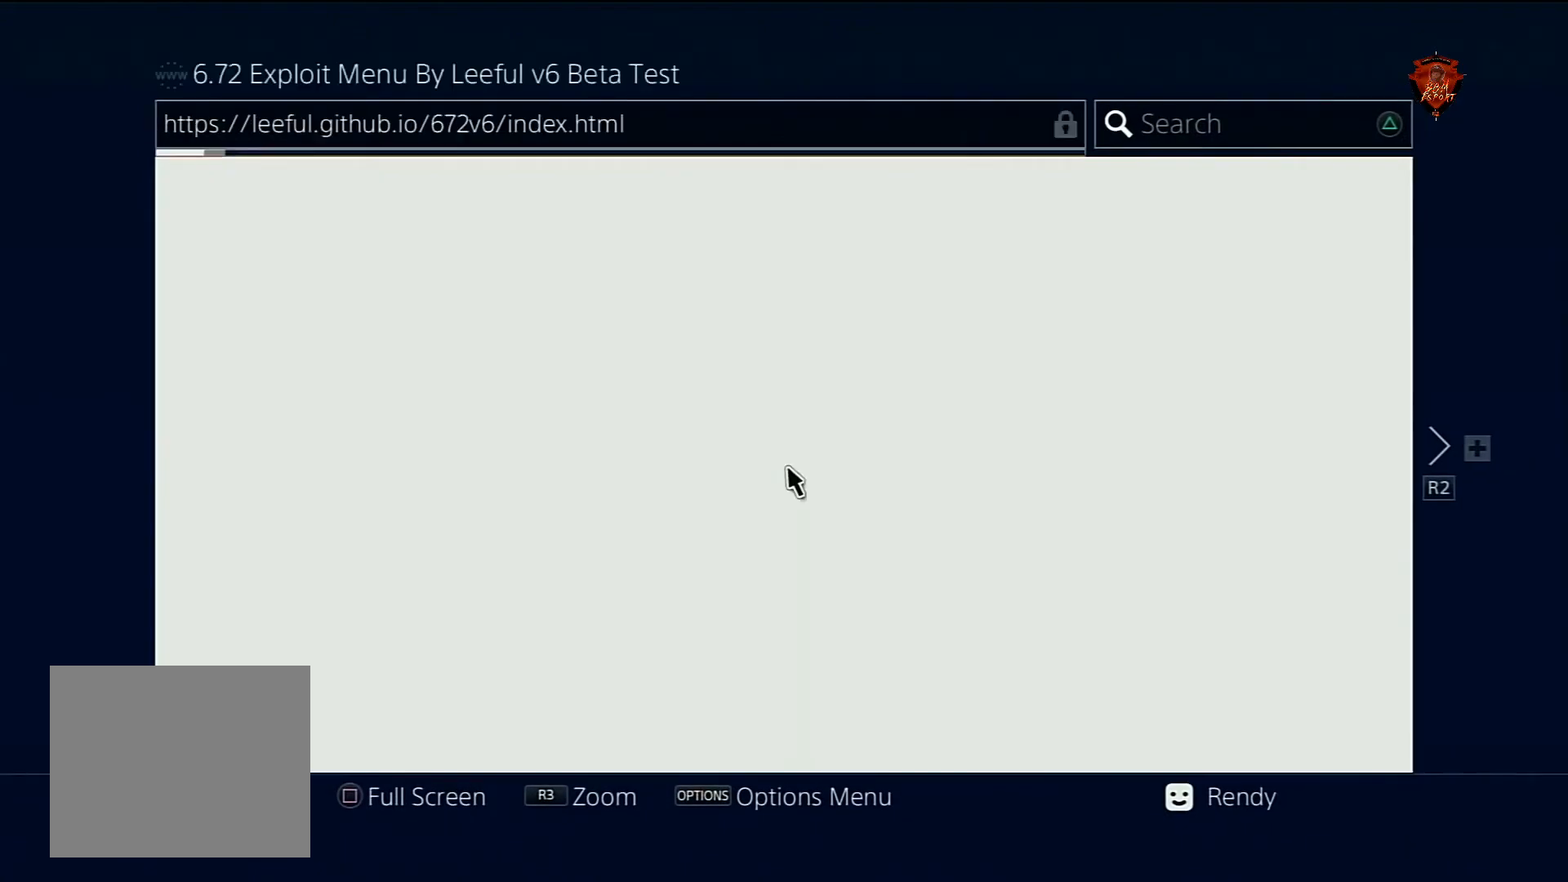
{"buttons": [], "left_stick": "center", "right_stick": "center", "events": []}
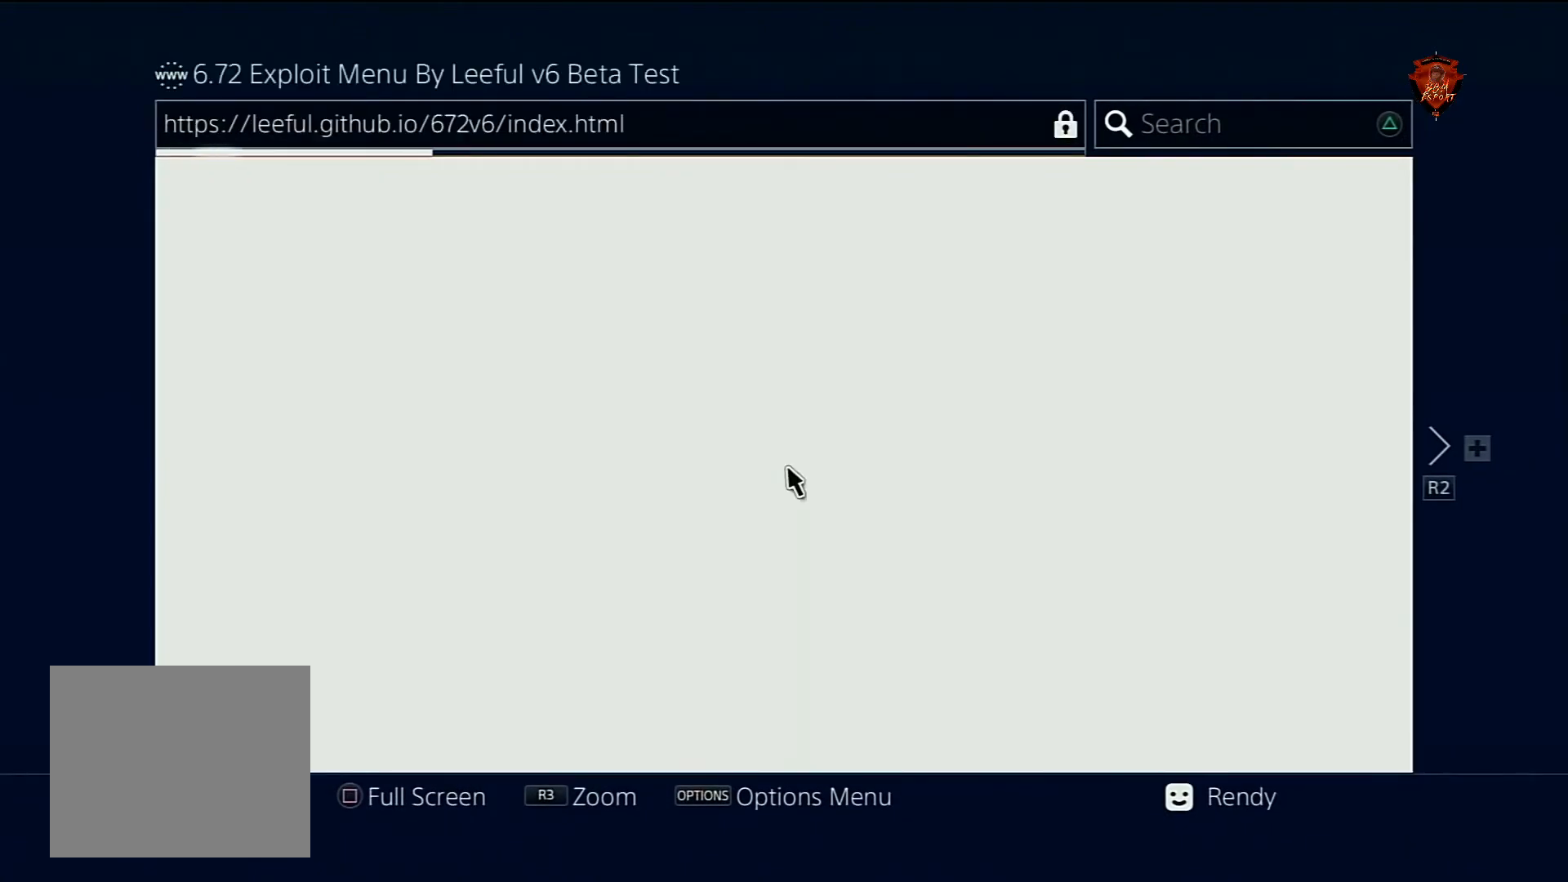
{"buttons": [], "left_stick": "center", "right_stick": "center", "events": []}
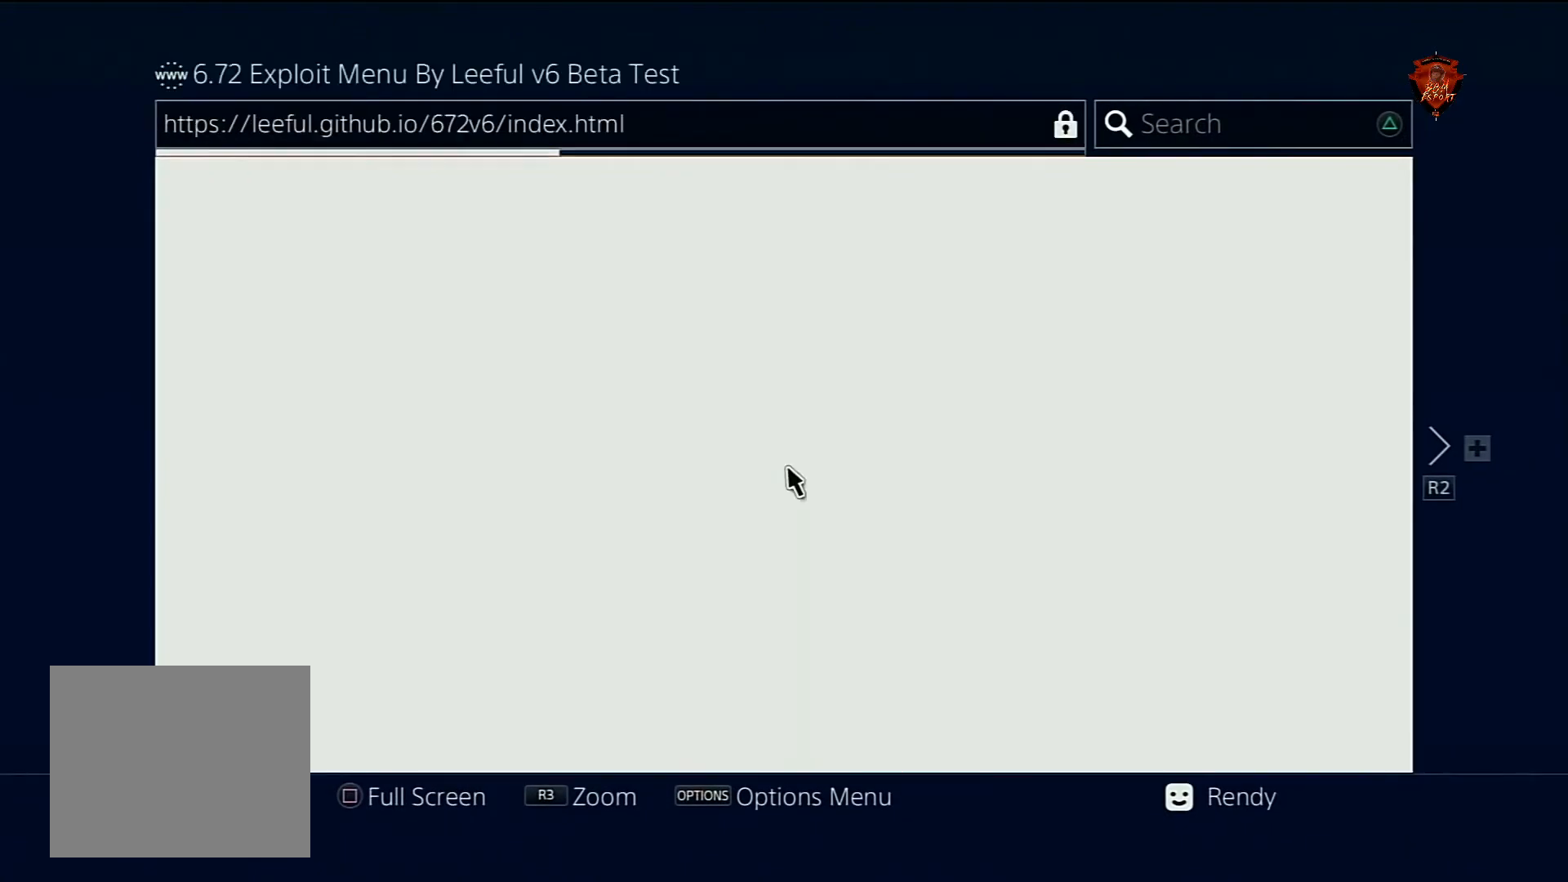
{"buttons": [], "left_stick": "center", "right_stick": "center", "events": []}
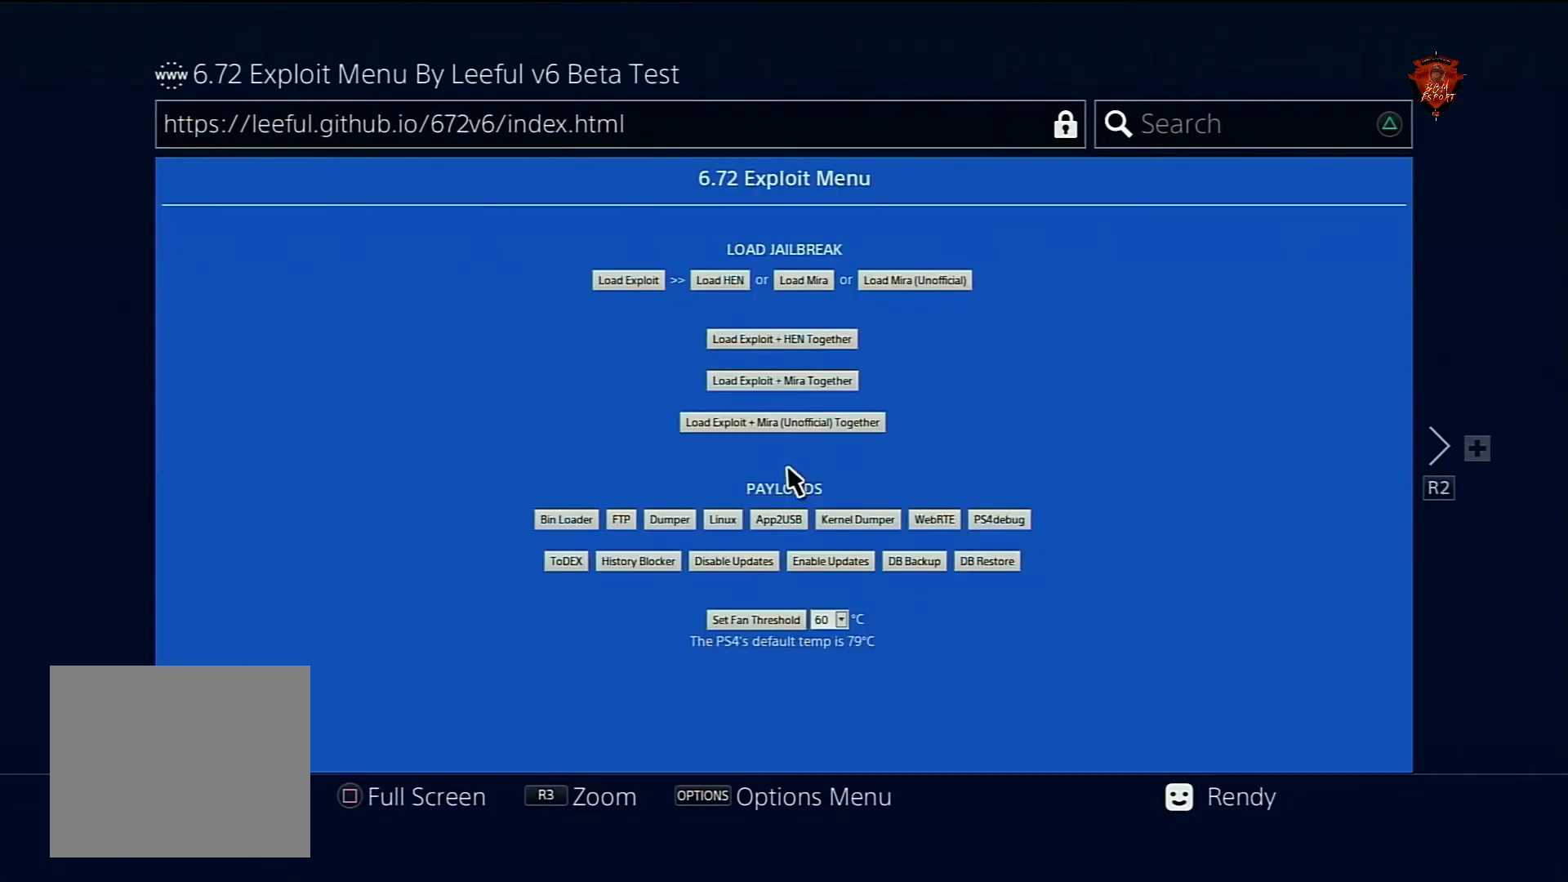
{"buttons": [], "left_stick": "center", "right_stick": "center", "events": [[300, "right_stick", "left"], [467, "right_stick", "center"]]}
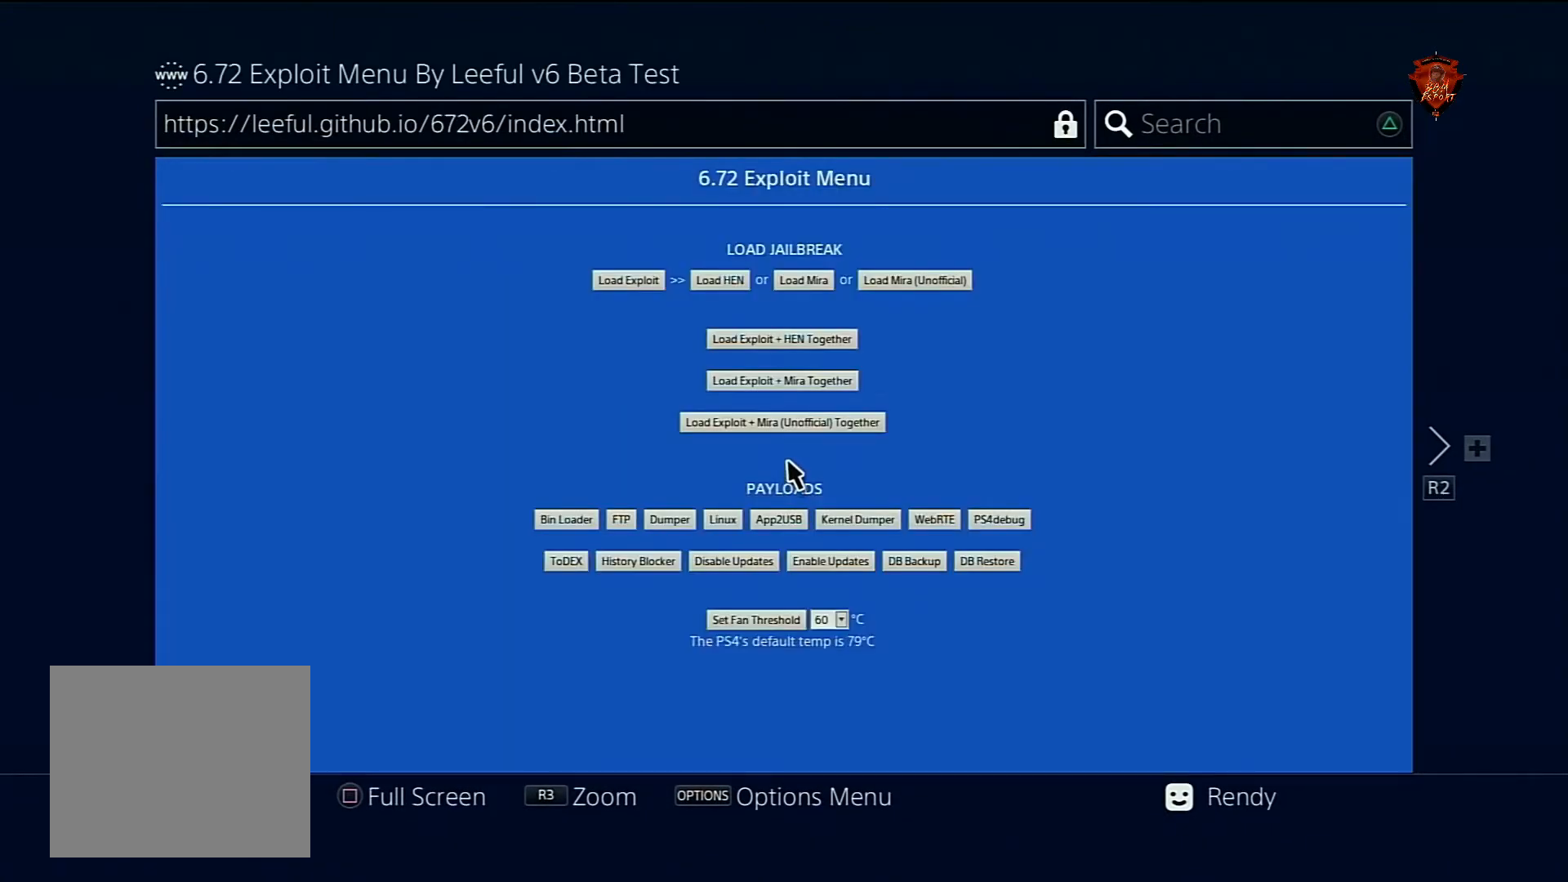
{"buttons": [], "left_stick": "center", "right_stick": "center", "events": [[201, "R3", "down"], [367, "R3", "up"]]}
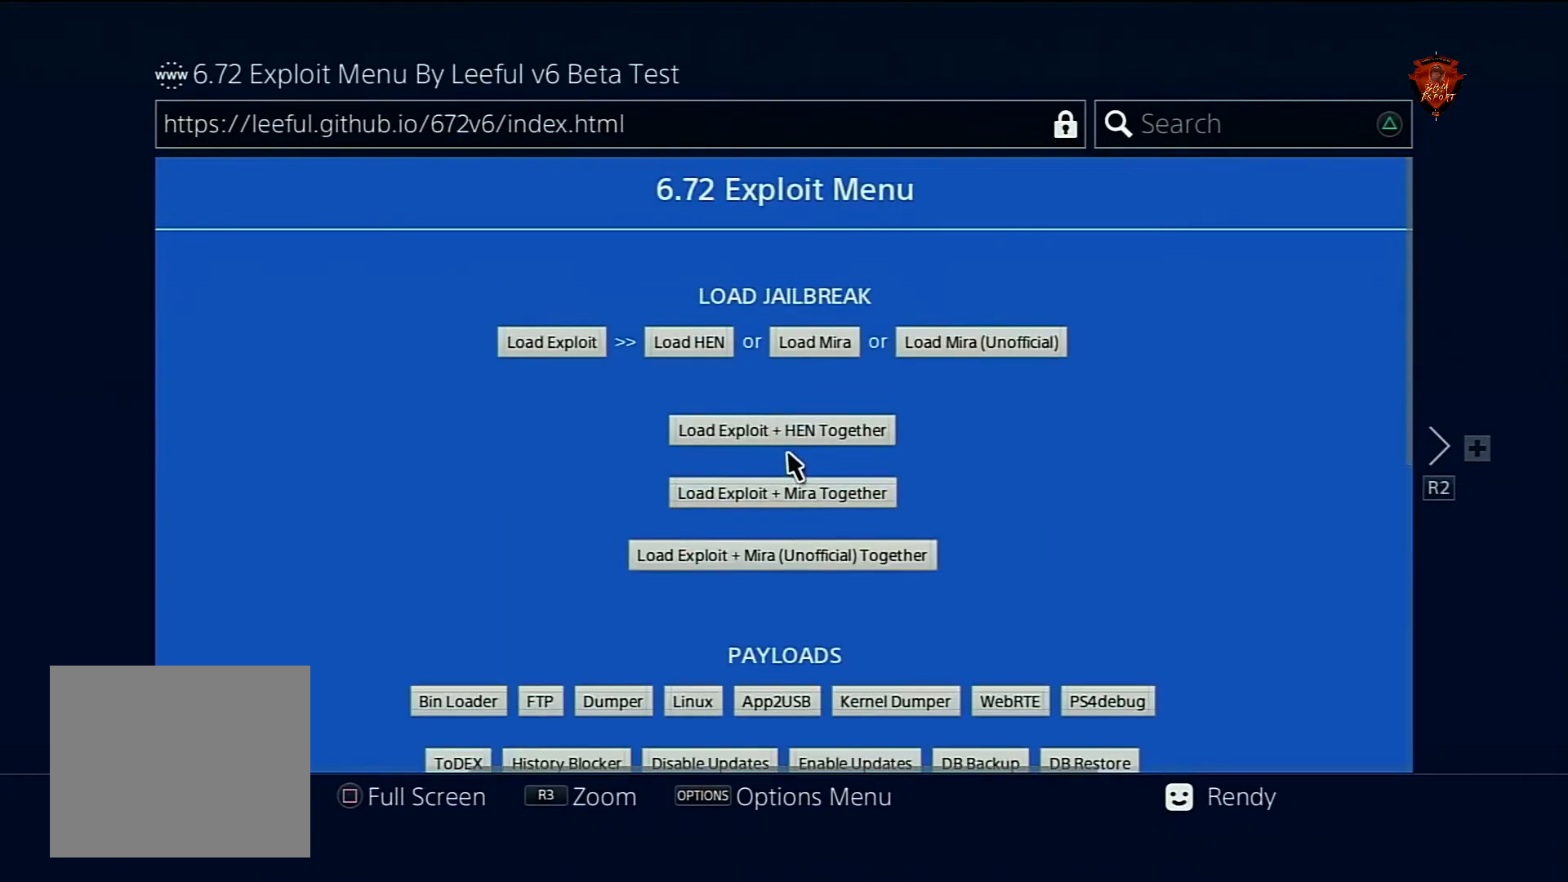
{"buttons": [], "left_stick": "up-right", "right_stick": "center", "events": [[167, "left_stick", "up-right"]]}
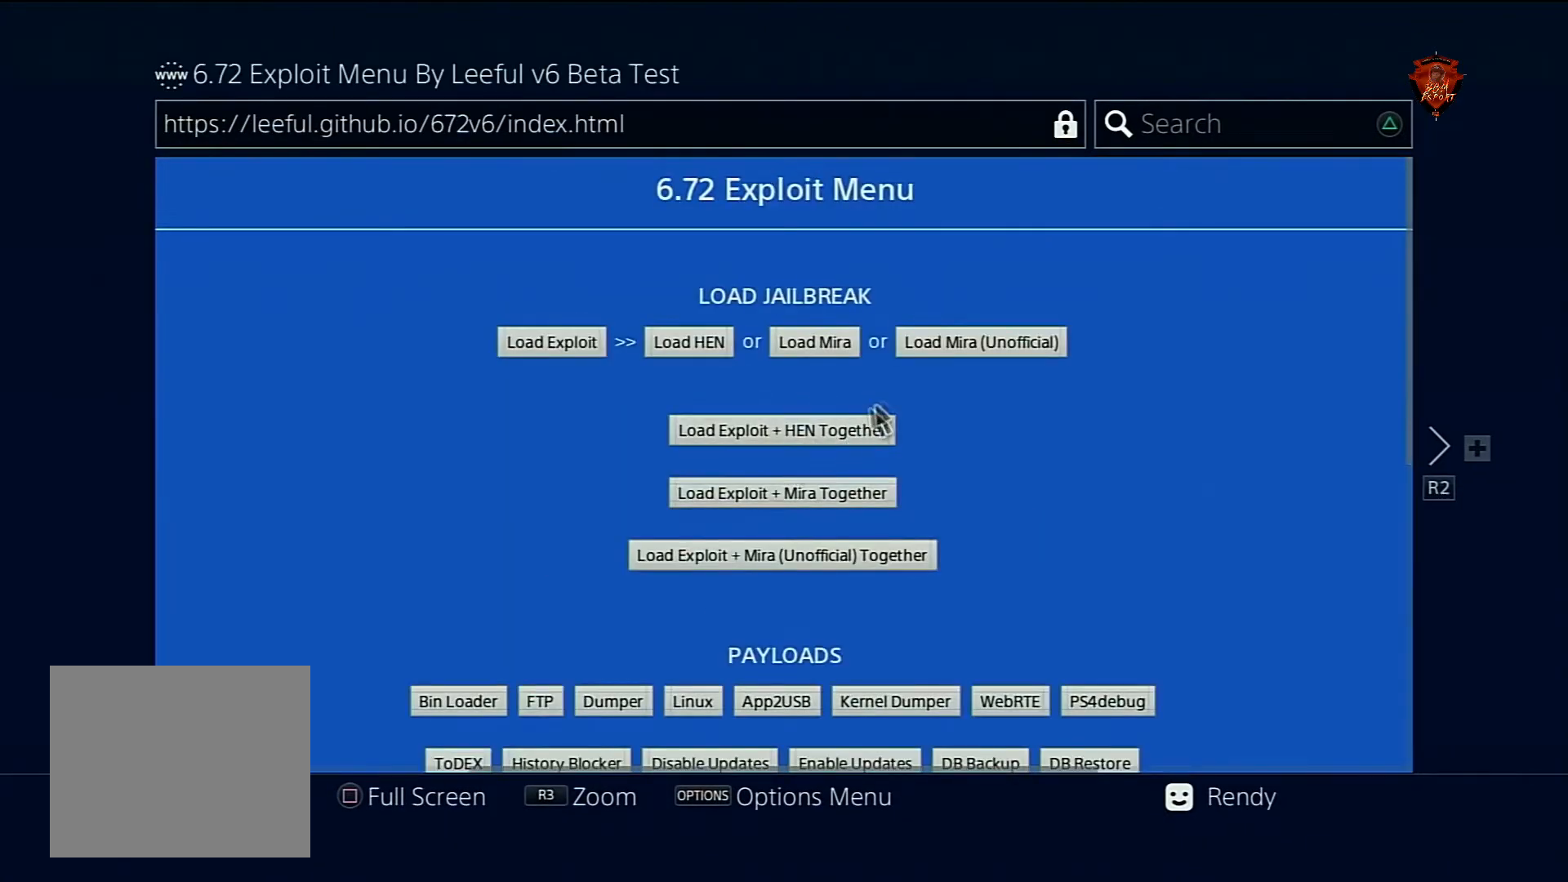
{"buttons": [], "left_stick": "center", "right_stick": "center", "events": [[234, "left_stick", "center"]]}
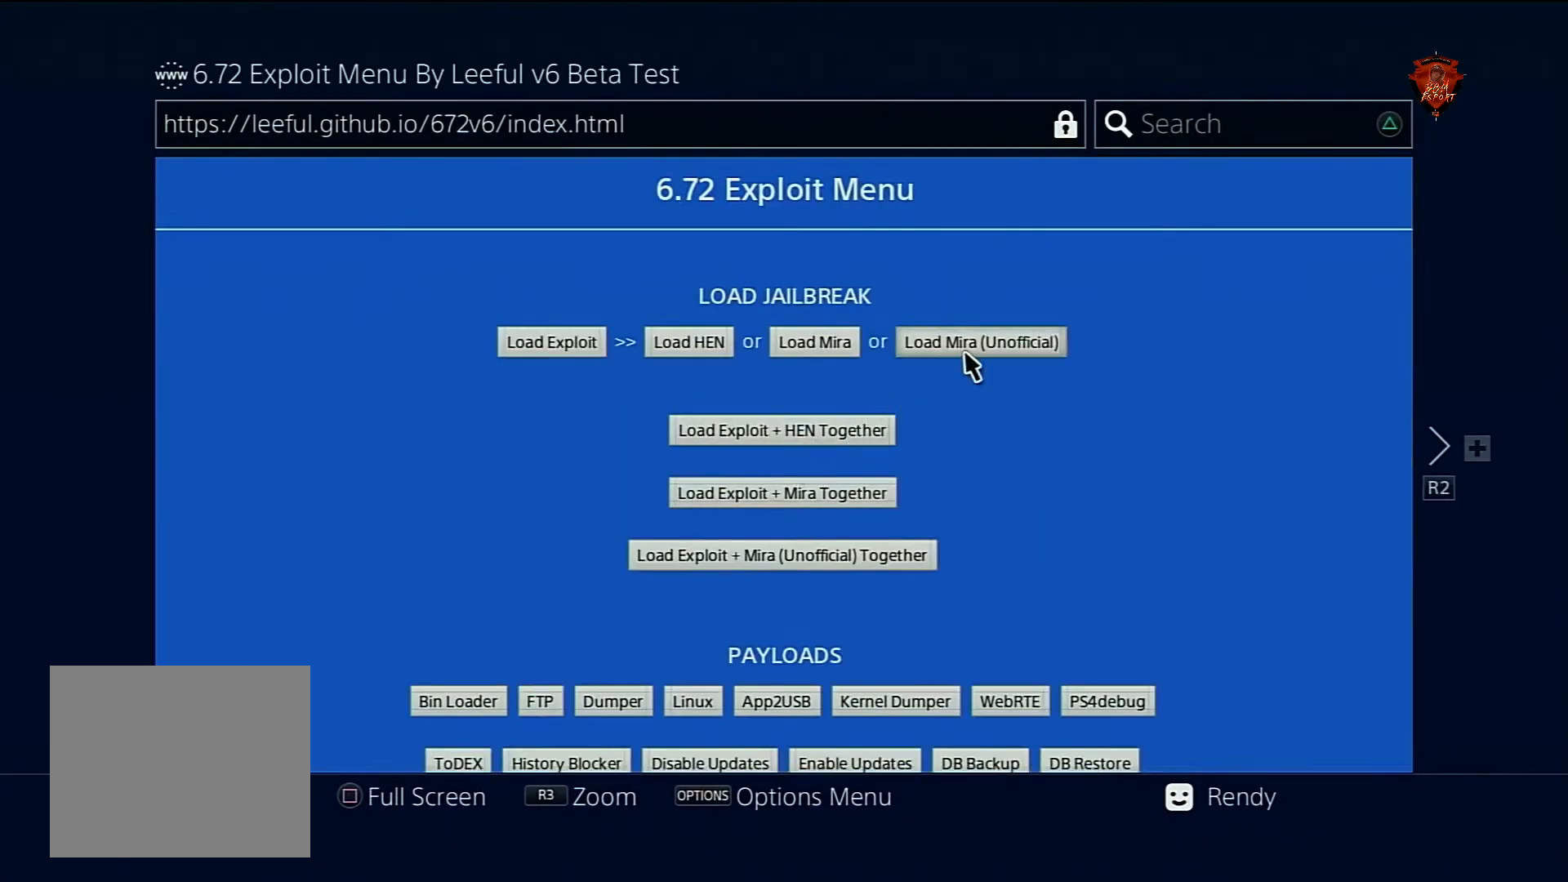
{"buttons": [], "left_stick": "center", "right_stick": "center", "events": [[233, "CIRCLE", "down"], [334, "CIRCLE", "up"]]}